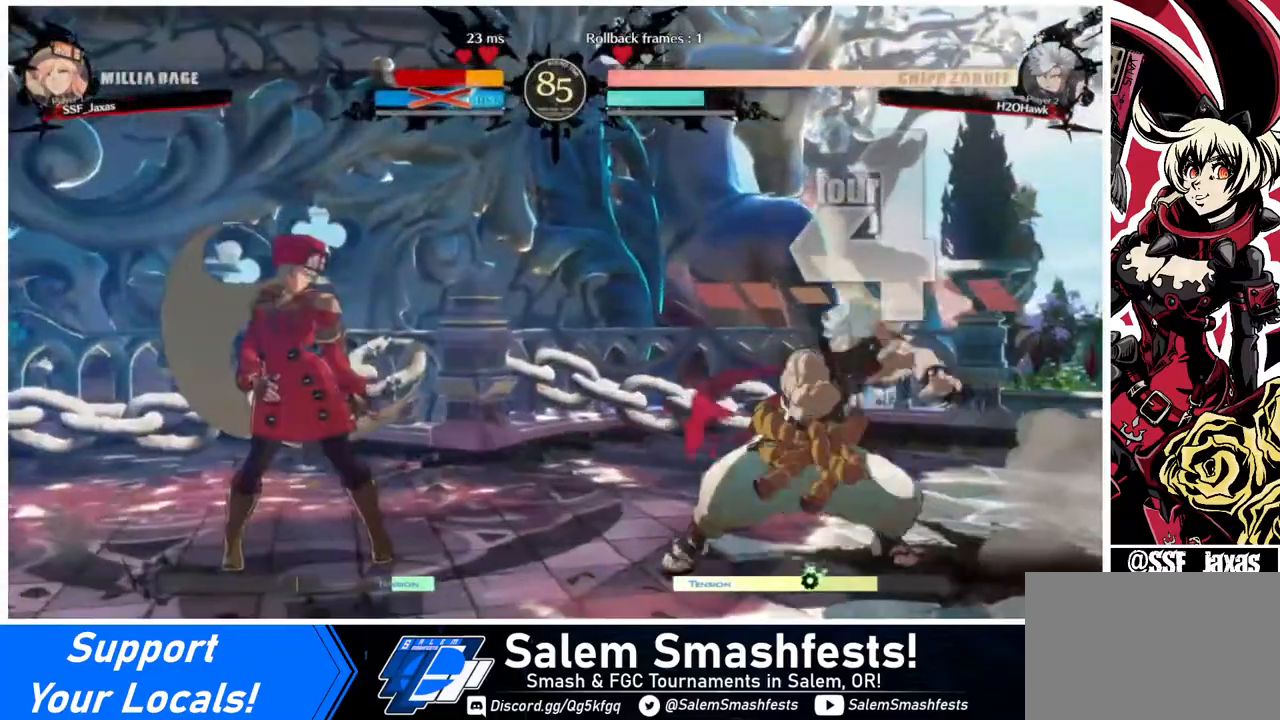
Gameplay with a controller (arcade stick); each line is a JSON object with the inputs held at the frame after it. "events" lists button and stick changes between this image and that frame as [ms after this image, input, new state], when the widget could be followed in between. Not read: L3 R3.
{"buttons": ["DPAD_LEFT"], "events": [[160, "DPAD_UP", "down"], [280, "DPAD_UP", "up"]]}
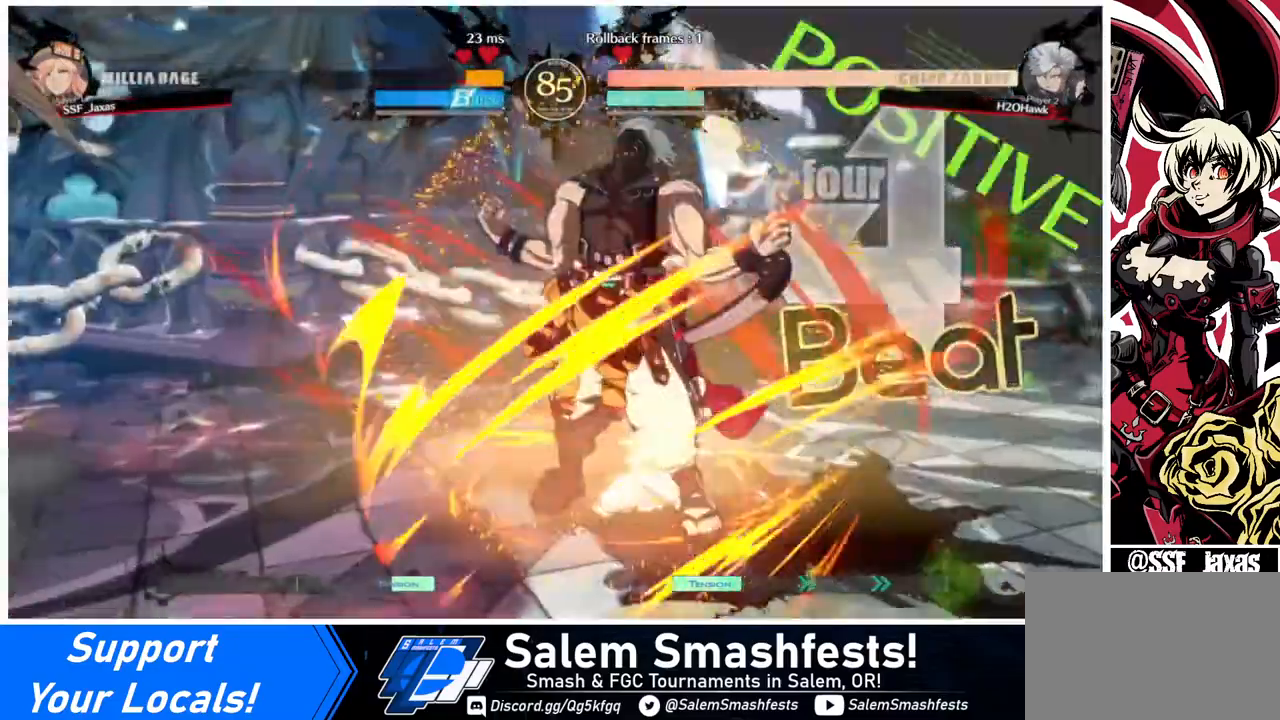
{"buttons": ["DPAD_LEFT"], "events": []}
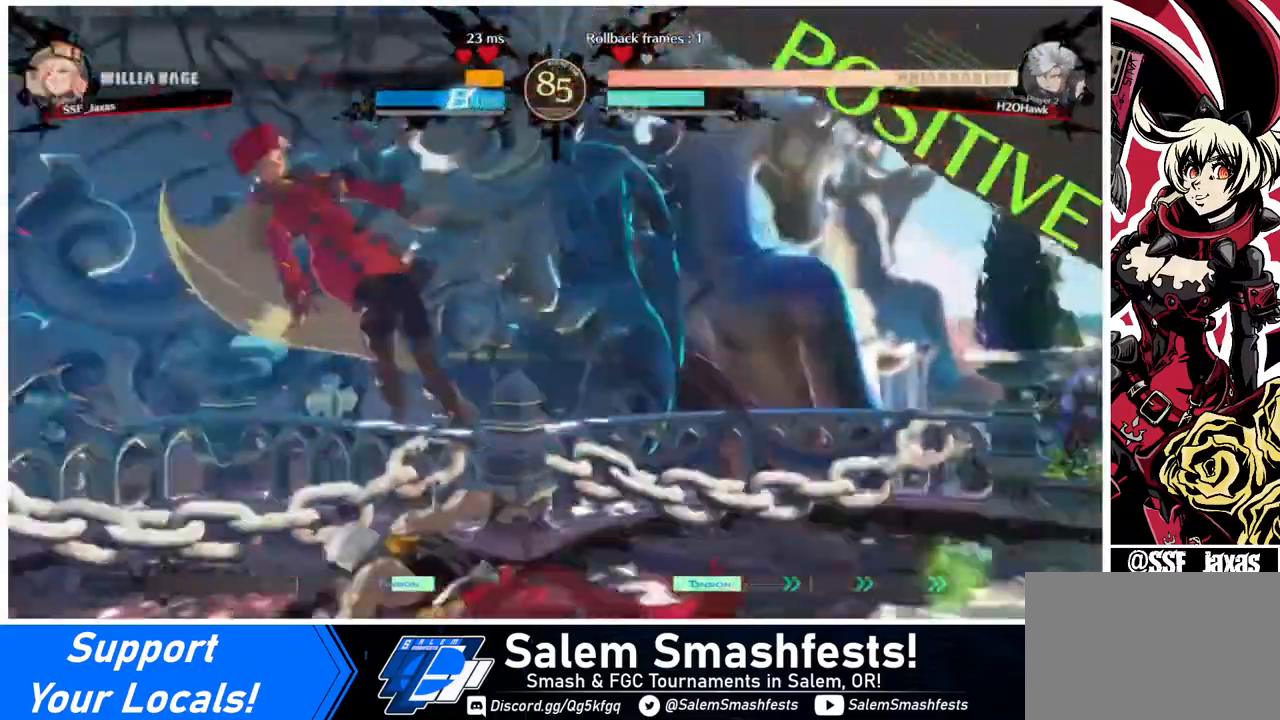
{"buttons": ["DPAD_LEFT"], "events": [[40, "SQUARE", "down"], [40, "TRIANGLE", "down"], [280, "TRIANGLE", "up"], [320, "SQUARE", "up"]]}
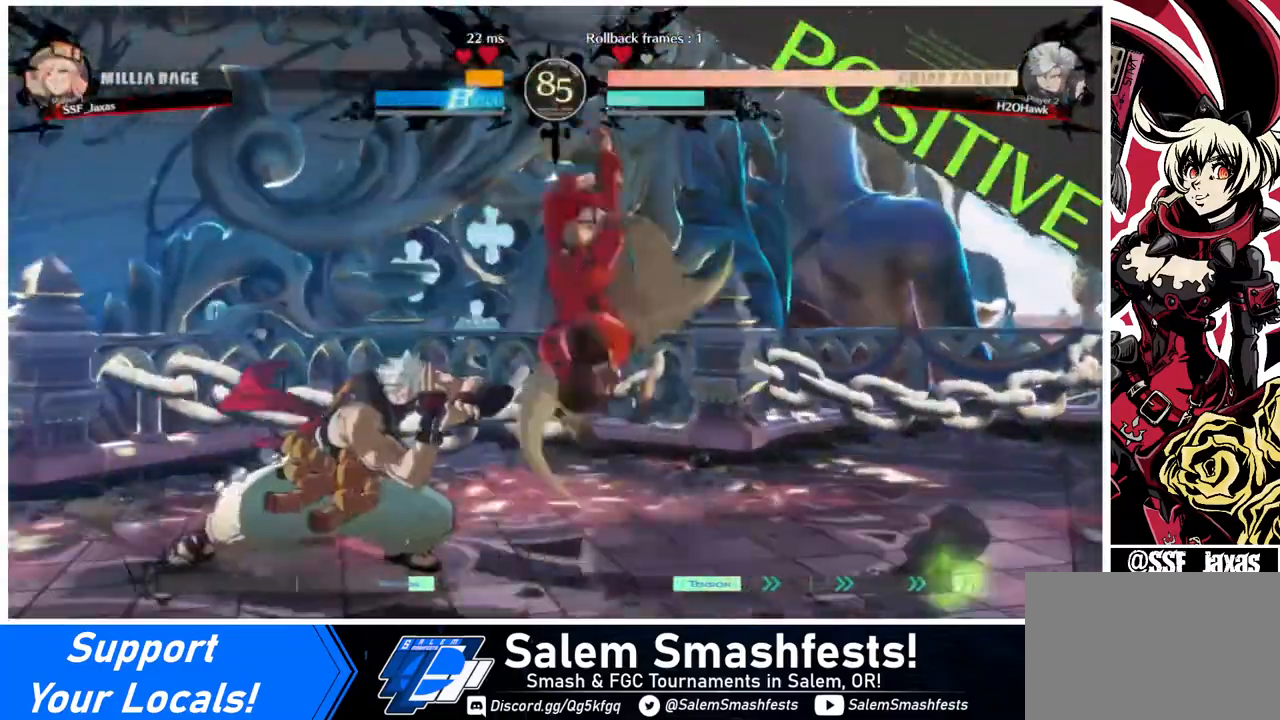
{"buttons": [], "events": [[80, "DPAD_DOWN", "down"], [80, "DPAD_LEFT", "up"], [160, "SQUARE", "down"], [240, "SQUARE", "up"], [320, "R2", "down"], [440, "DPAD_DOWN", "up"], [440, "R2", "up"]]}
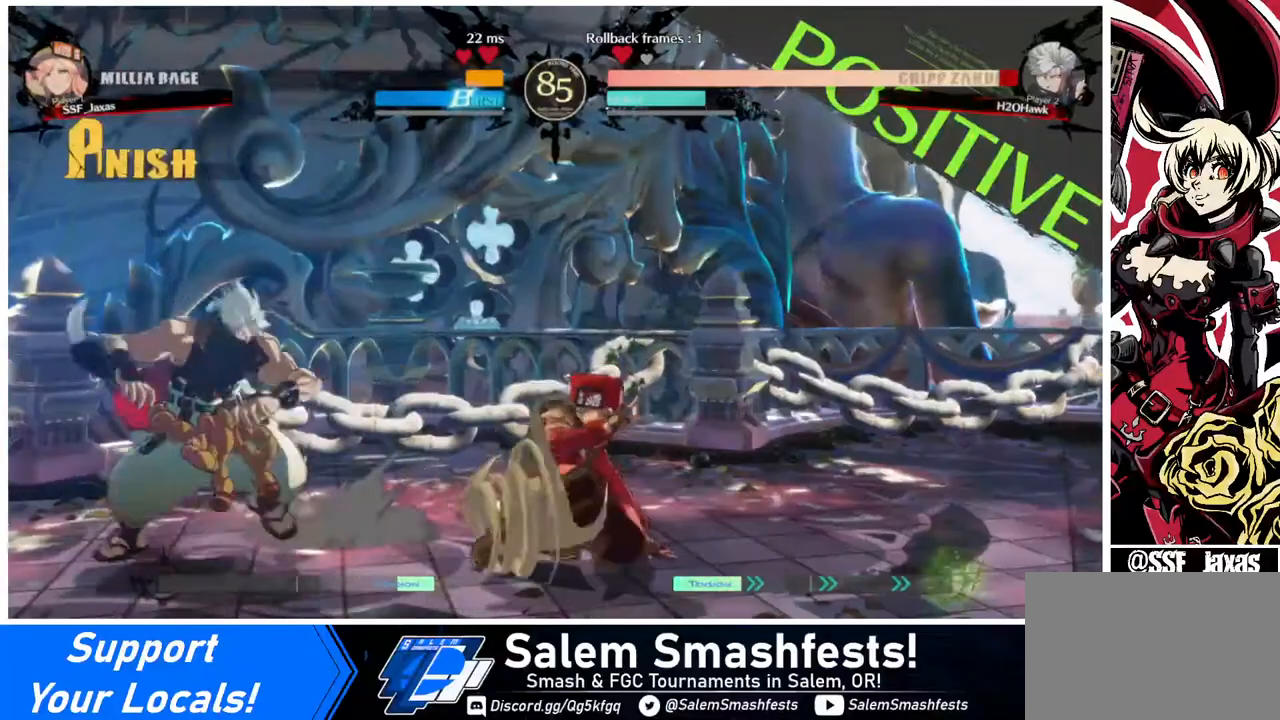
{"buttons": [], "events": [[80, "DPAD_DOWN", "down"], [160, "DPAD_DOWN", "up"], [160, "DPAD_LEFT", "down"], [240, "R1", "down"], [400, "DPAD_LEFT", "up"], [400, "R1", "up"]]}
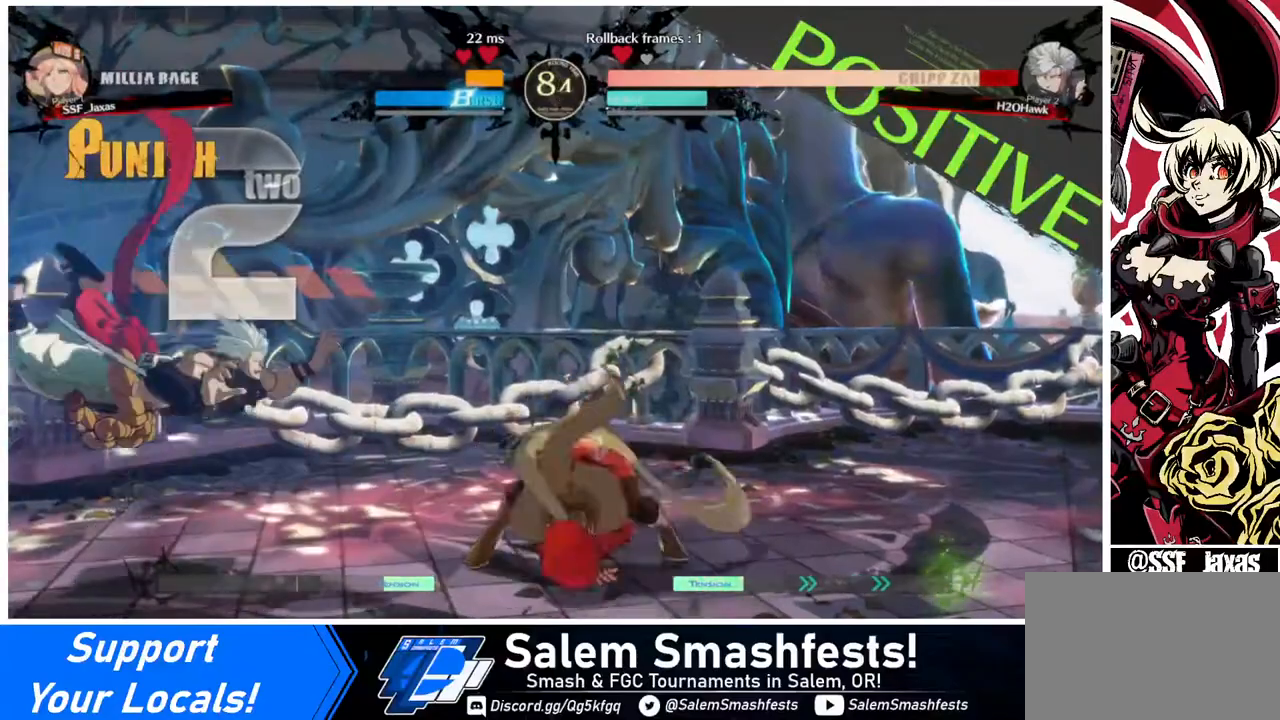
{"buttons": [], "events": []}
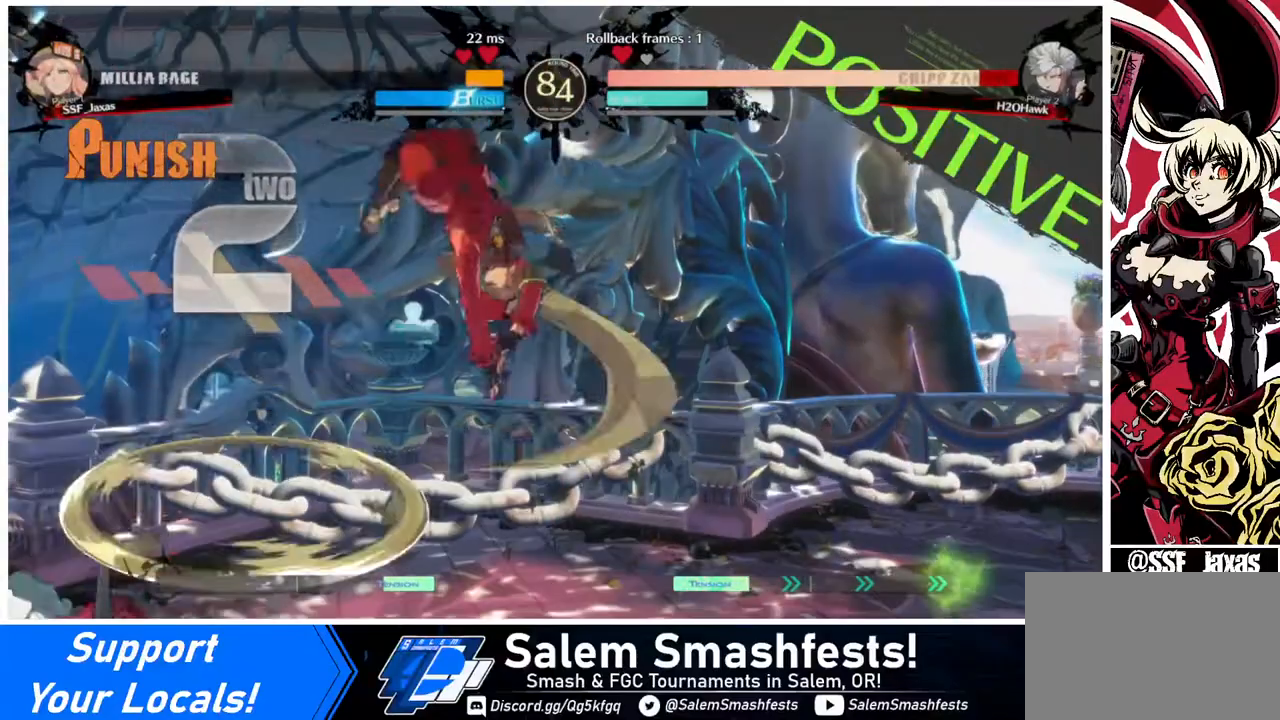
{"buttons": [], "events": [[360, "L1", "down"], [440, "L1", "up"]]}
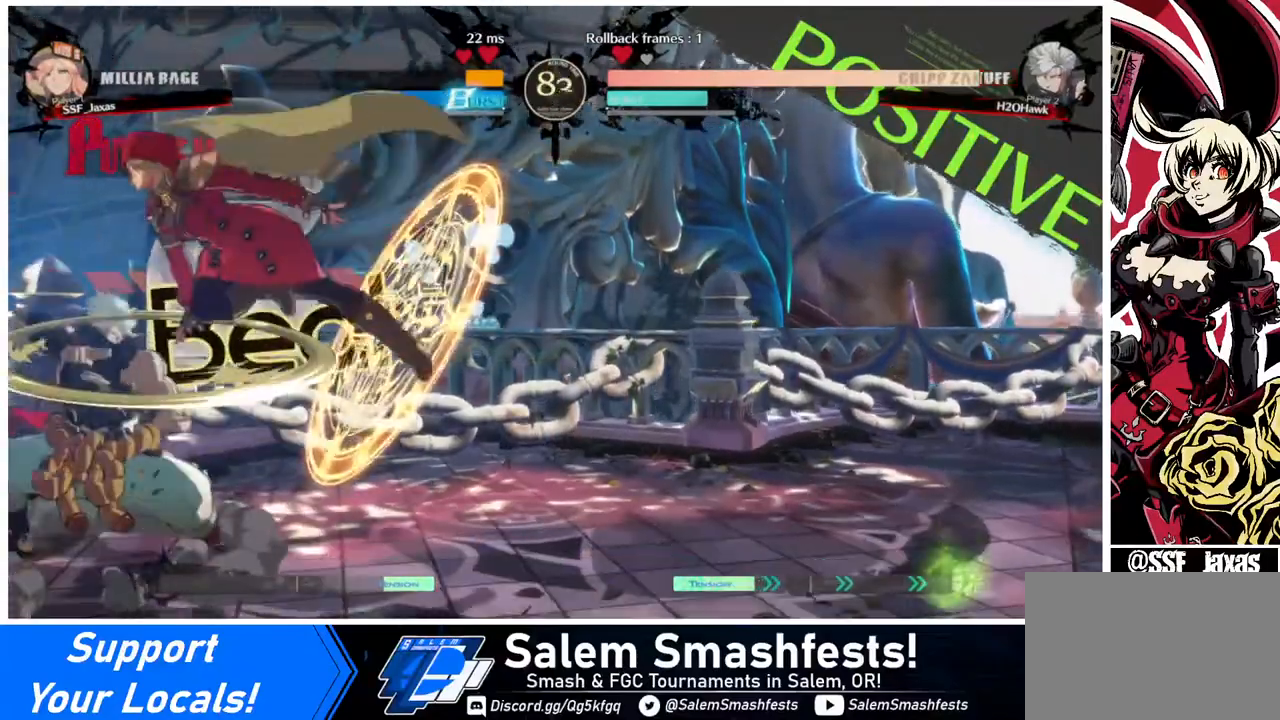
{"buttons": ["L1"], "events": [[120, "R1", "down"], [200, "R1", "up"], [320, "L1", "down"]]}
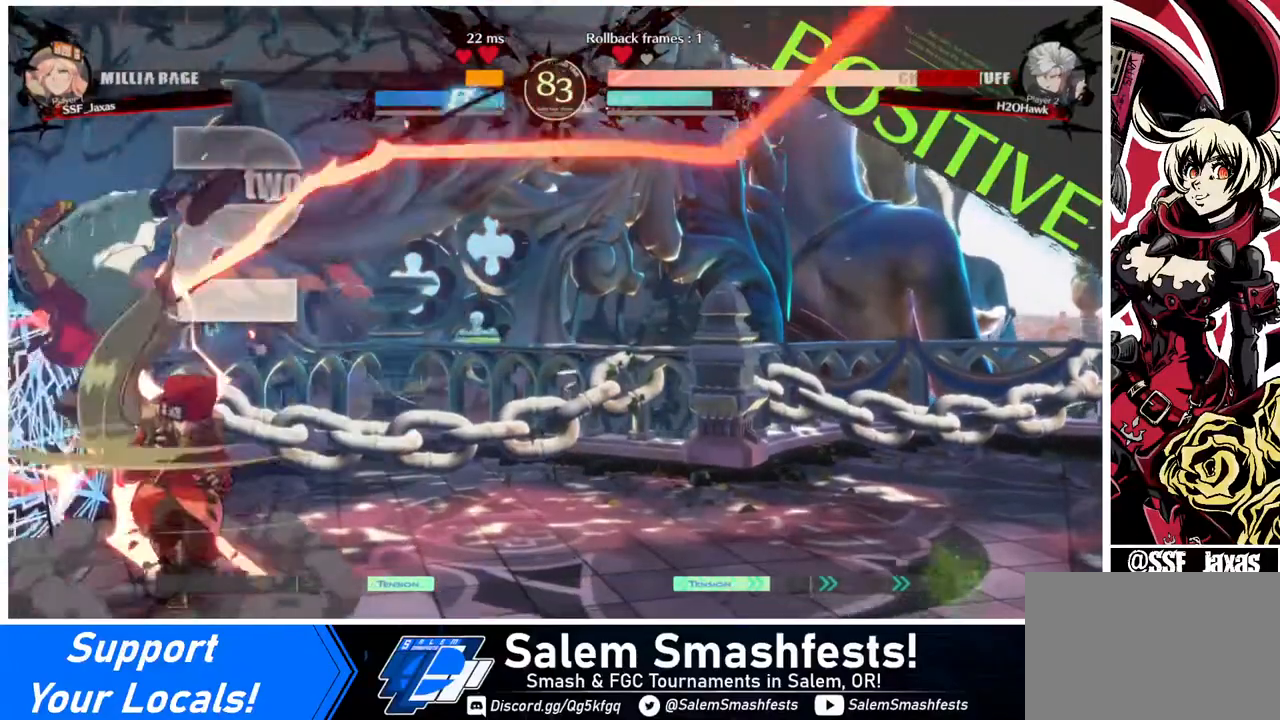
{"buttons": [], "events": [[40, "L1", "up"], [80, "R1", "down"], [240, "R1", "up"], [320, "TRIANGLE", "down"], [400, "TRIANGLE", "up"]]}
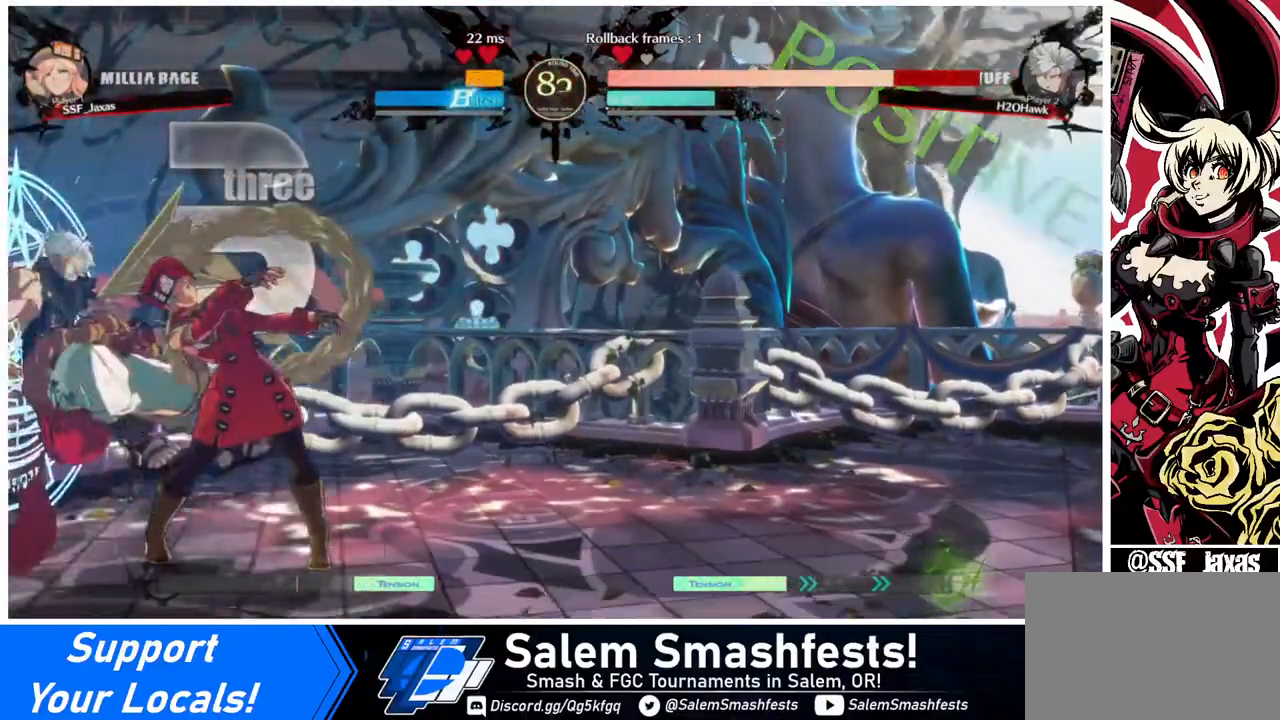
{"buttons": [], "events": [[360, "DPAD_LEFT", "down"], [440, "DPAD_LEFT", "up"]]}
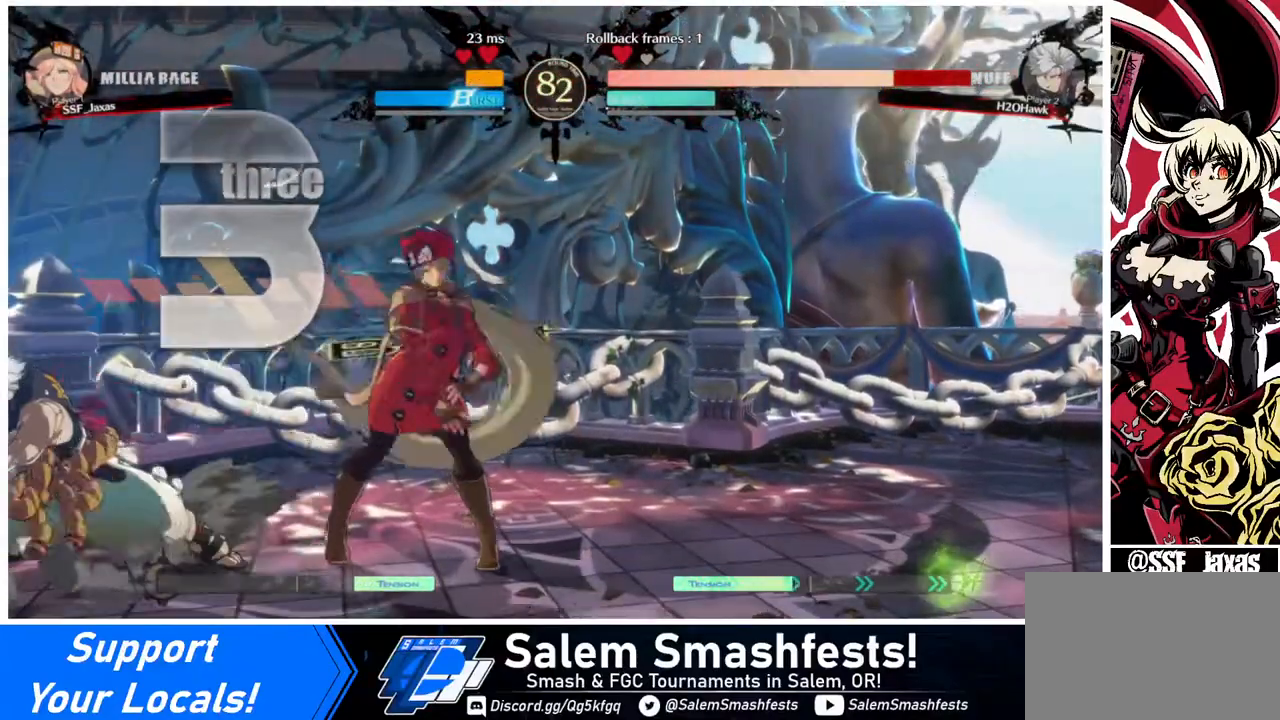
{"buttons": [], "events": [[40, "DPAD_LEFT", "down"], [240, "DPAD_LEFT", "up"], [240, "TRIANGLE", "down"], [360, "TRIANGLE", "up"]]}
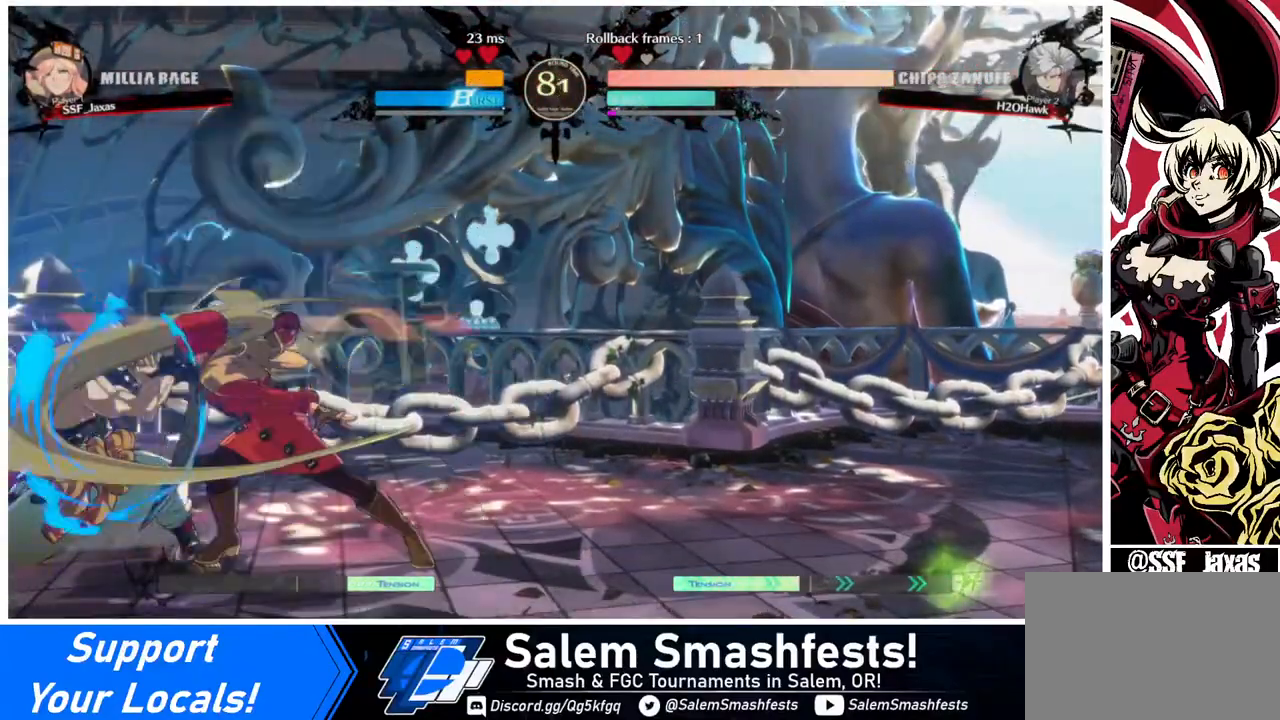
{"buttons": ["DPAD_DOWN", "DPAD_LEFT"], "events": [[200, "R1", "down"], [320, "R1", "up"], [360, "DPAD_DOWN", "down"], [480, "DPAD_LEFT", "down"]]}
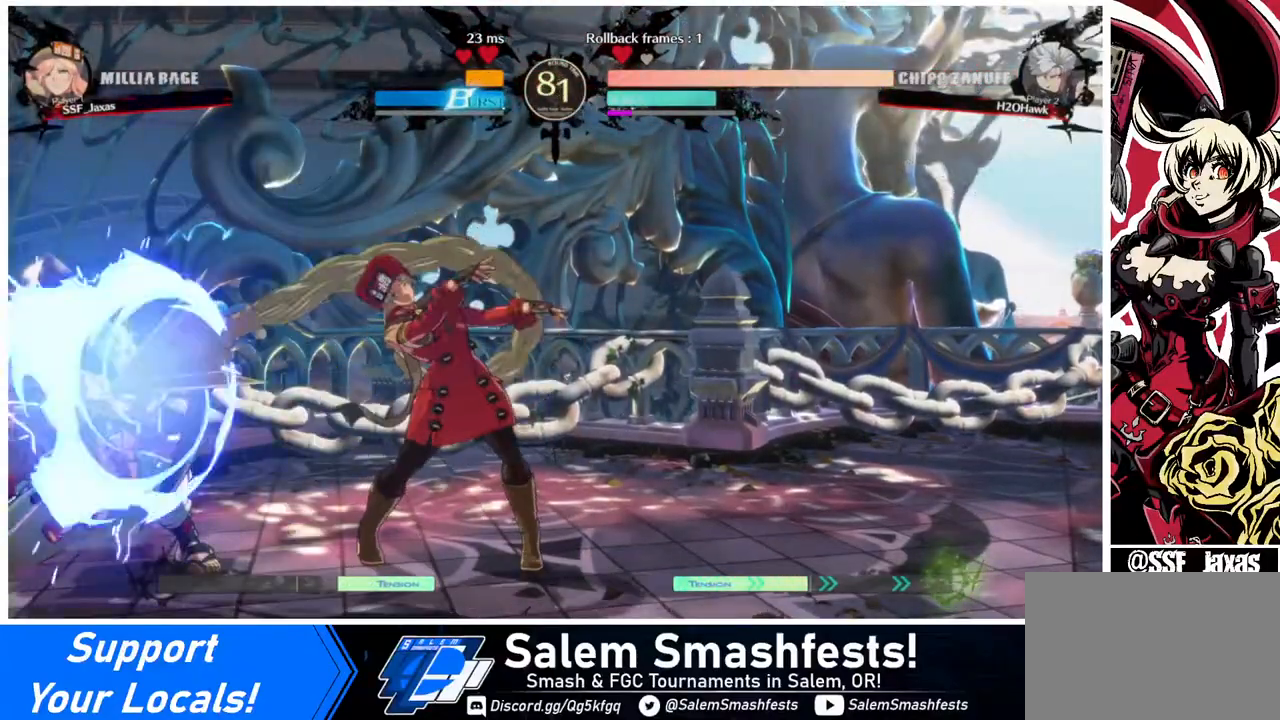
{"buttons": [], "events": [[40, "DPAD_DOWN", "up"], [40, "TRIANGLE", "down"], [160, "DPAD_LEFT", "up"], [160, "TRIANGLE", "up"]]}
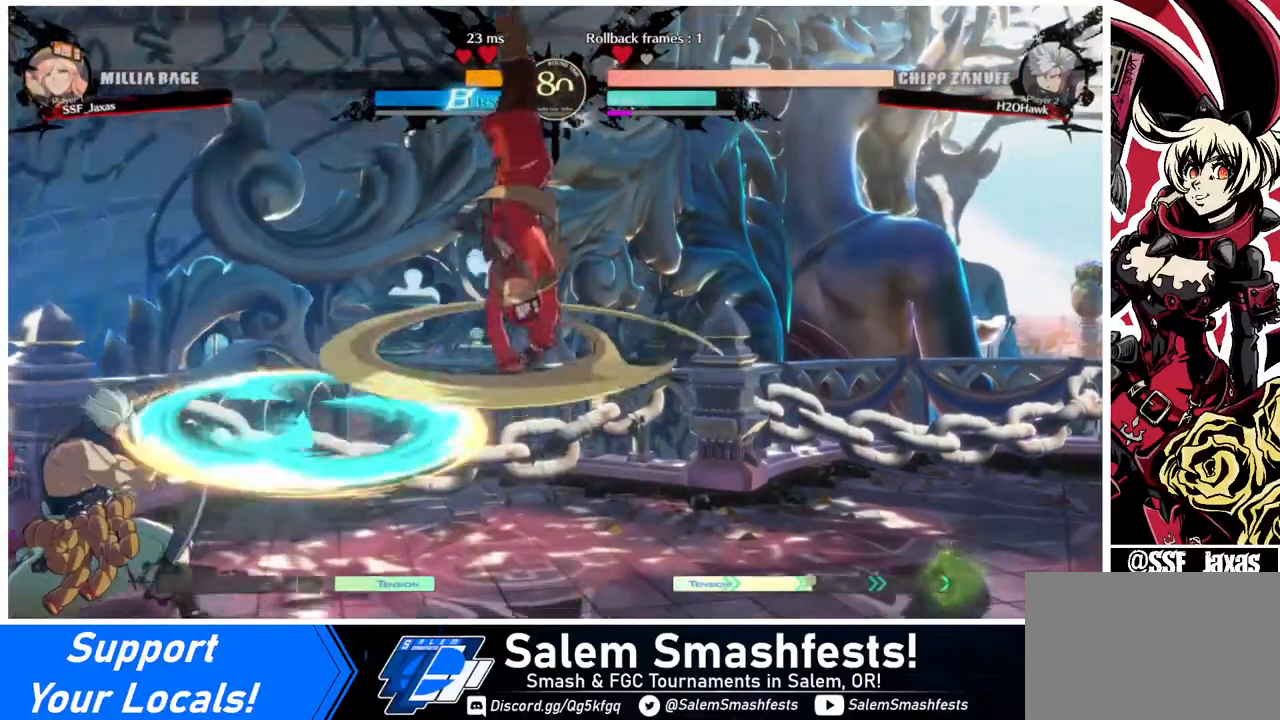
{"buttons": [], "events": [[400, "DPAD_RIGHT", "down"], [480, "DPAD_RIGHT", "up"]]}
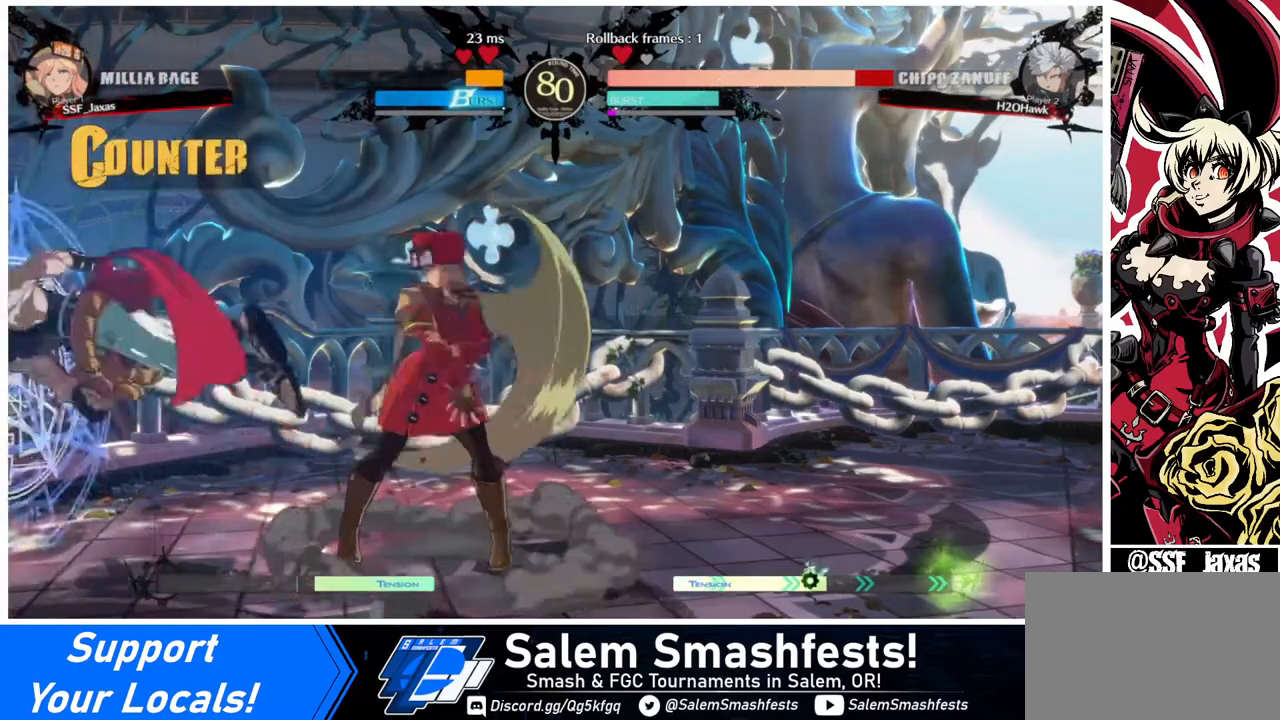
{"buttons": ["DPAD_LEFT"], "events": [[40, "DPAD_LEFT", "down"], [80, "DPAD_LEFT", "up"], [160, "DPAD_LEFT", "down"]]}
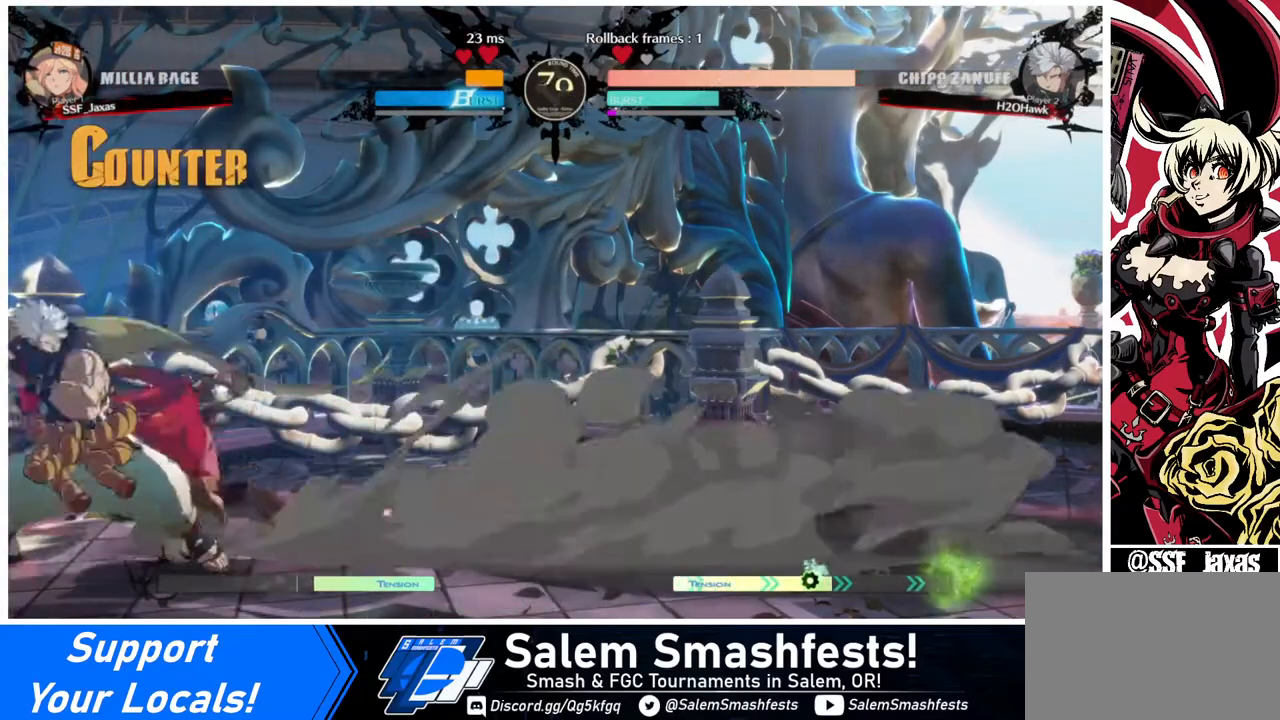
{"buttons": [], "events": [[40, "DPAD_LEFT", "up"], [40, "TRIANGLE", "down"], [120, "TRIANGLE", "up"]]}
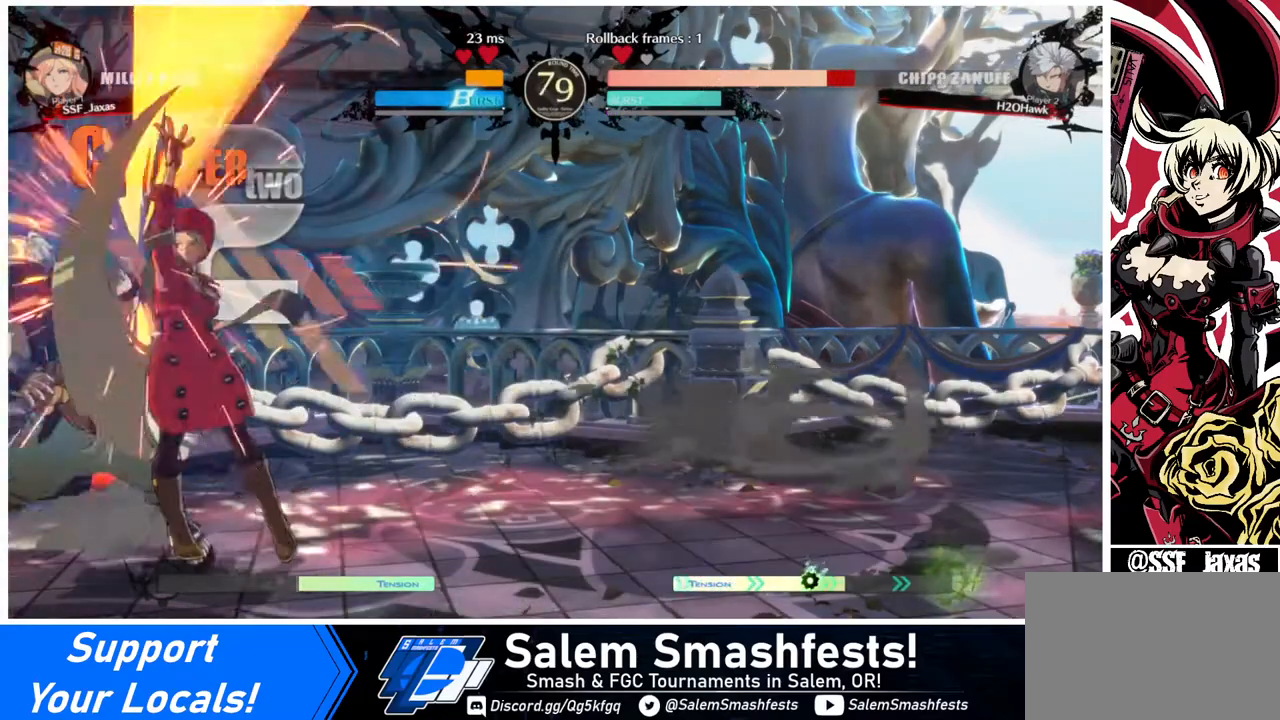
{"buttons": ["R1"], "events": [[40, "DPAD_DOWN", "down"], [160, "TRIANGLE", "down"], [280, "DPAD_DOWN", "up"], [280, "TRIANGLE", "up"], [520, "R1", "down"]]}
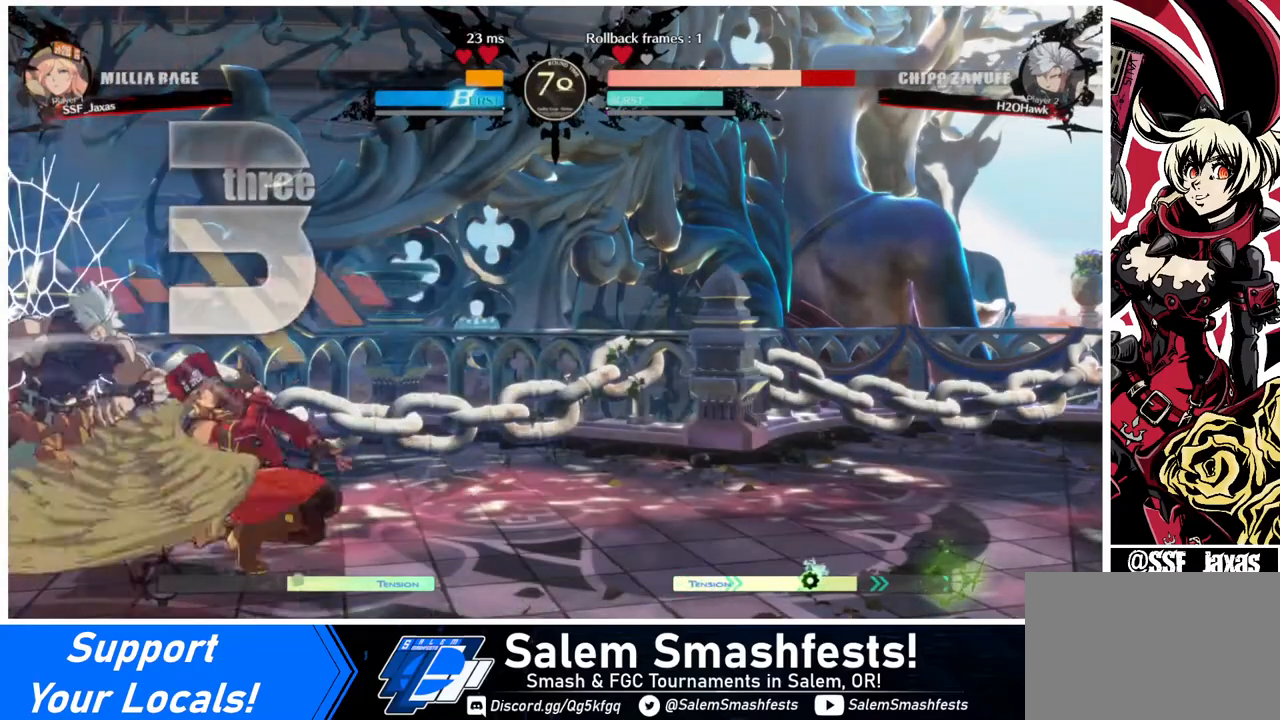
{"buttons": ["CROSS"], "events": [[160, "R1", "up"], [280, "DPAD_DOWN", "down"], [360, "DPAD_DOWN", "up"], [360, "DPAD_RIGHT", "down"], [400, "CROSS", "down"], [480, "DPAD_RIGHT", "up"]]}
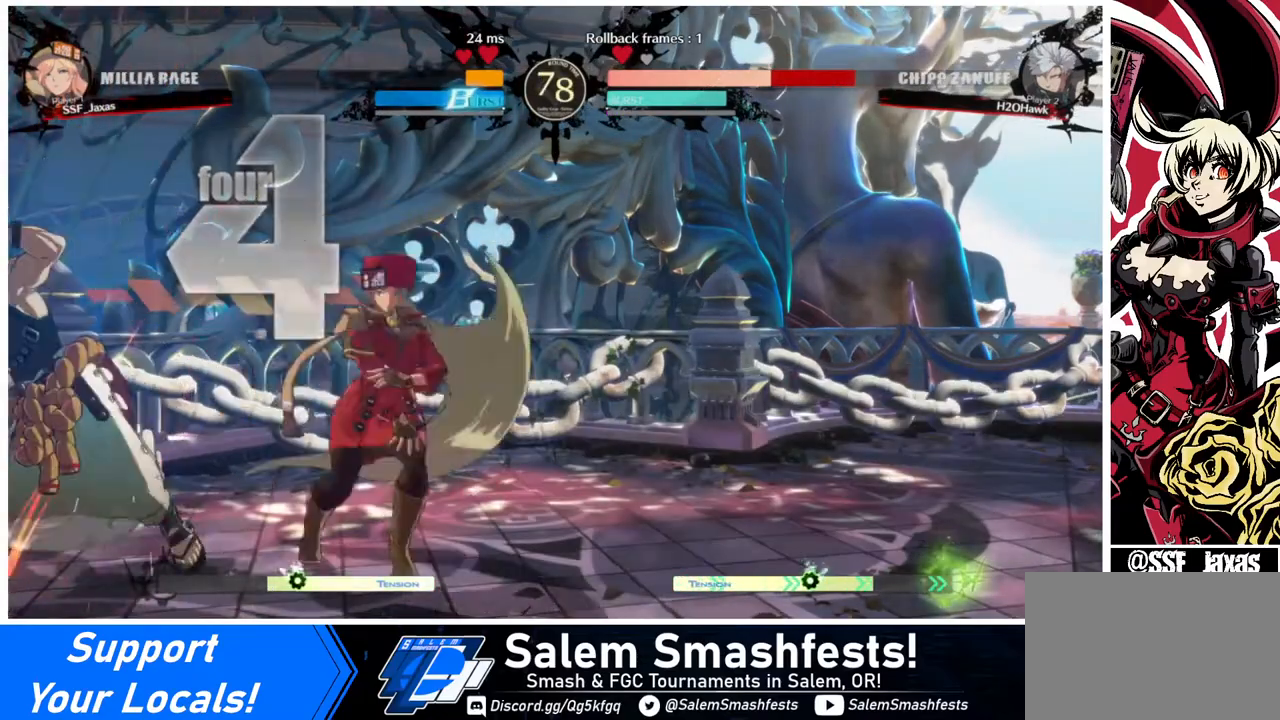
{"buttons": [], "events": [[40, "CROSS", "up"]]}
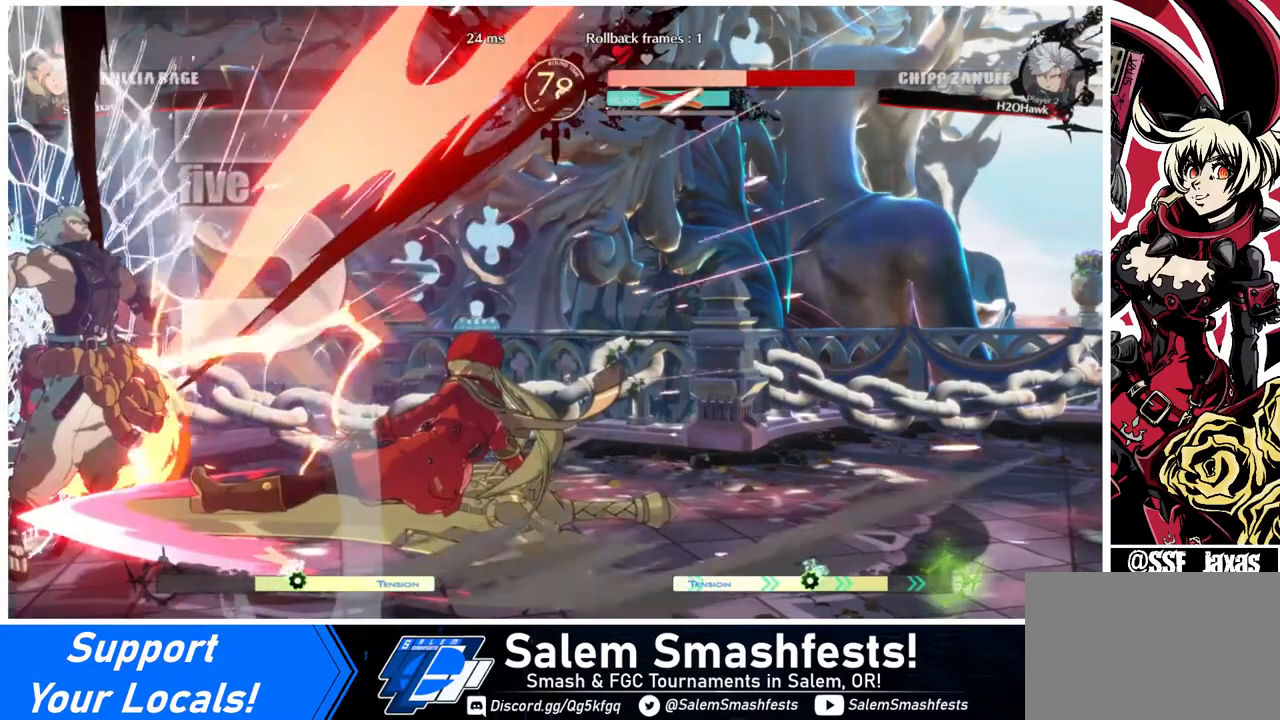
{"buttons": [], "events": []}
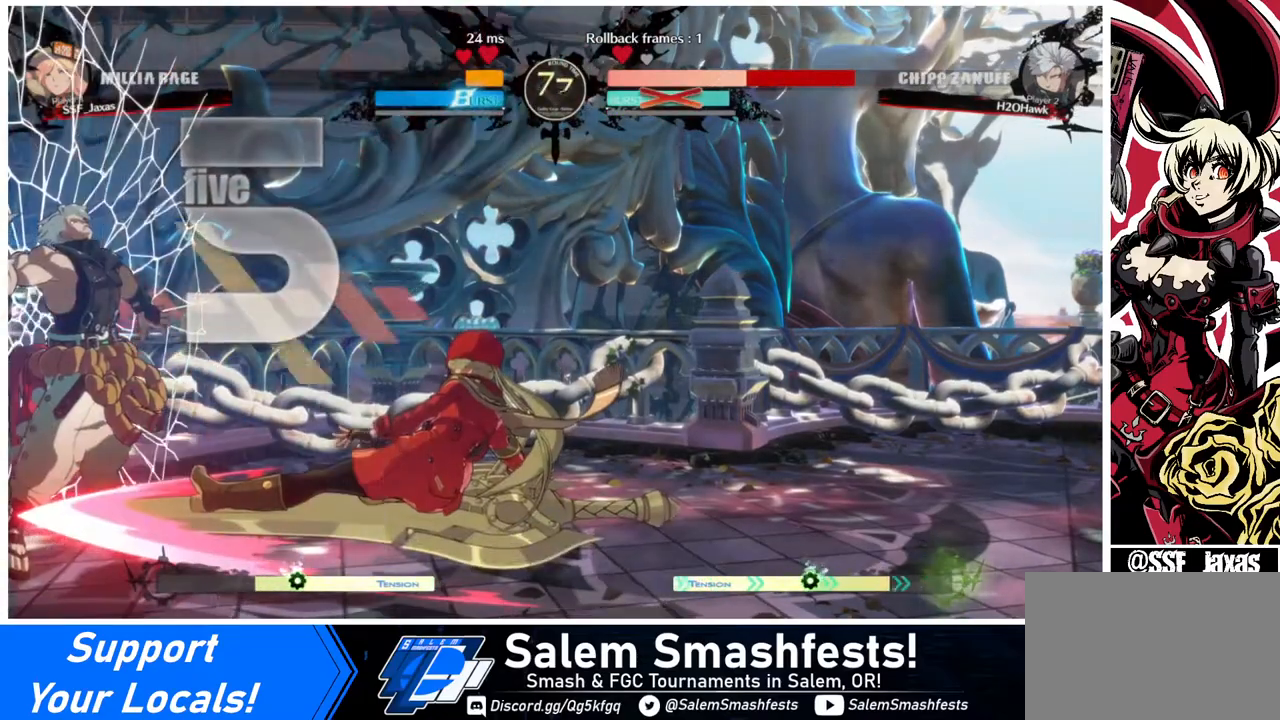
{"buttons": ["DPAD_DOWN", "DPAD_RIGHT"], "events": [[400, "DPAD_LEFT", "down"], [440, "DPAD_DOWN", "down"], [480, "DPAD_LEFT", "up"], [520, "DPAD_RIGHT", "down"]]}
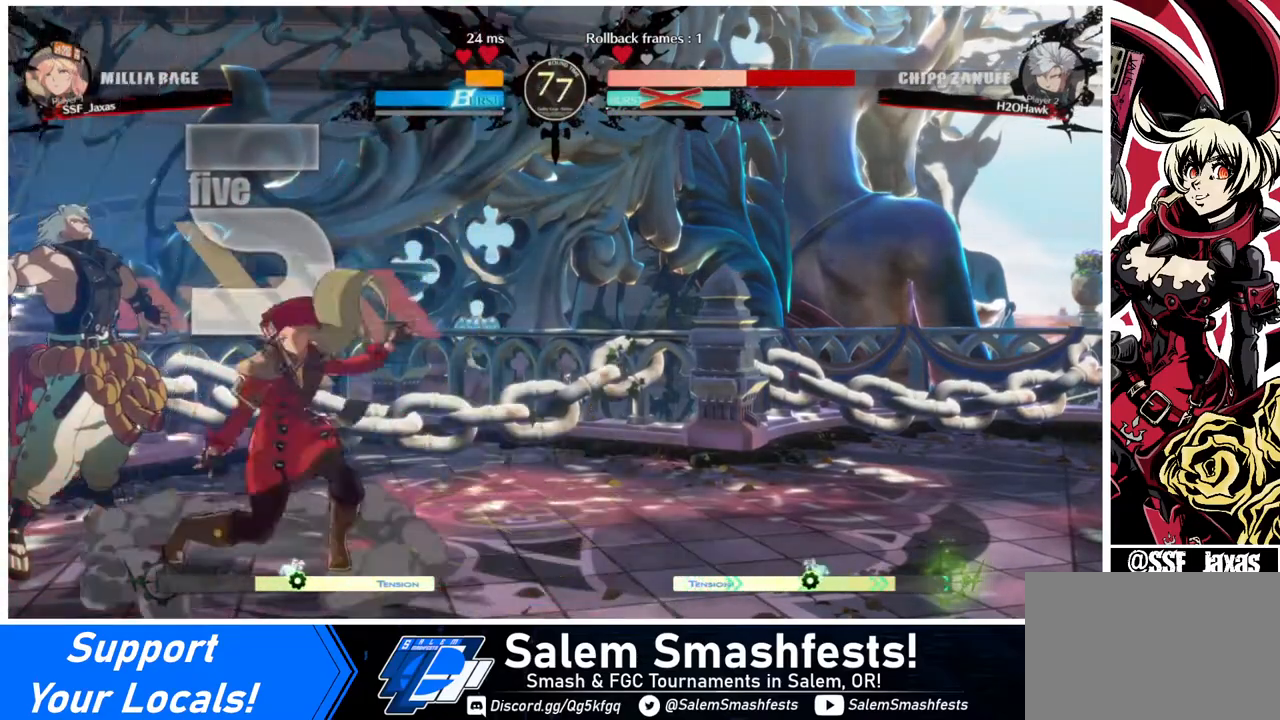
{"buttons": [], "events": [[40, "DPAD_DOWN", "up"], [80, "DPAD_LEFT", "down"], [80, "DPAD_RIGHT", "up"], [120, "DPAD_LEFT", "up"]]}
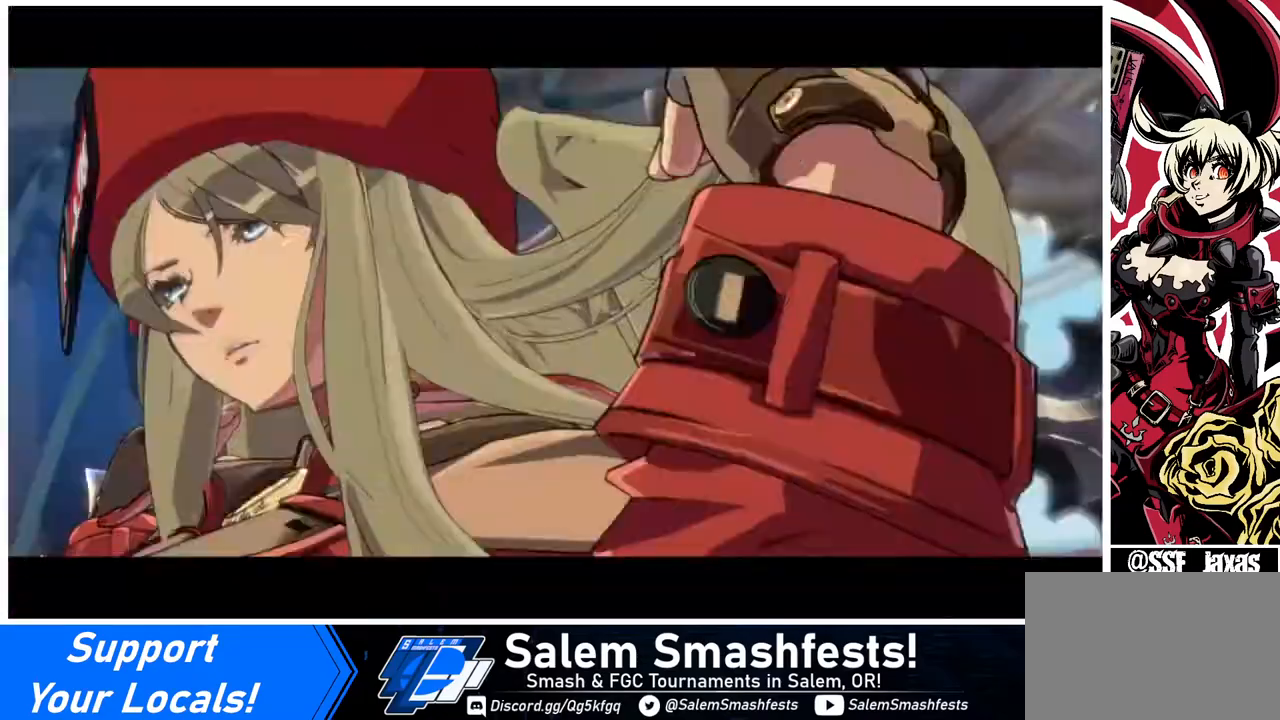
{"buttons": [], "events": []}
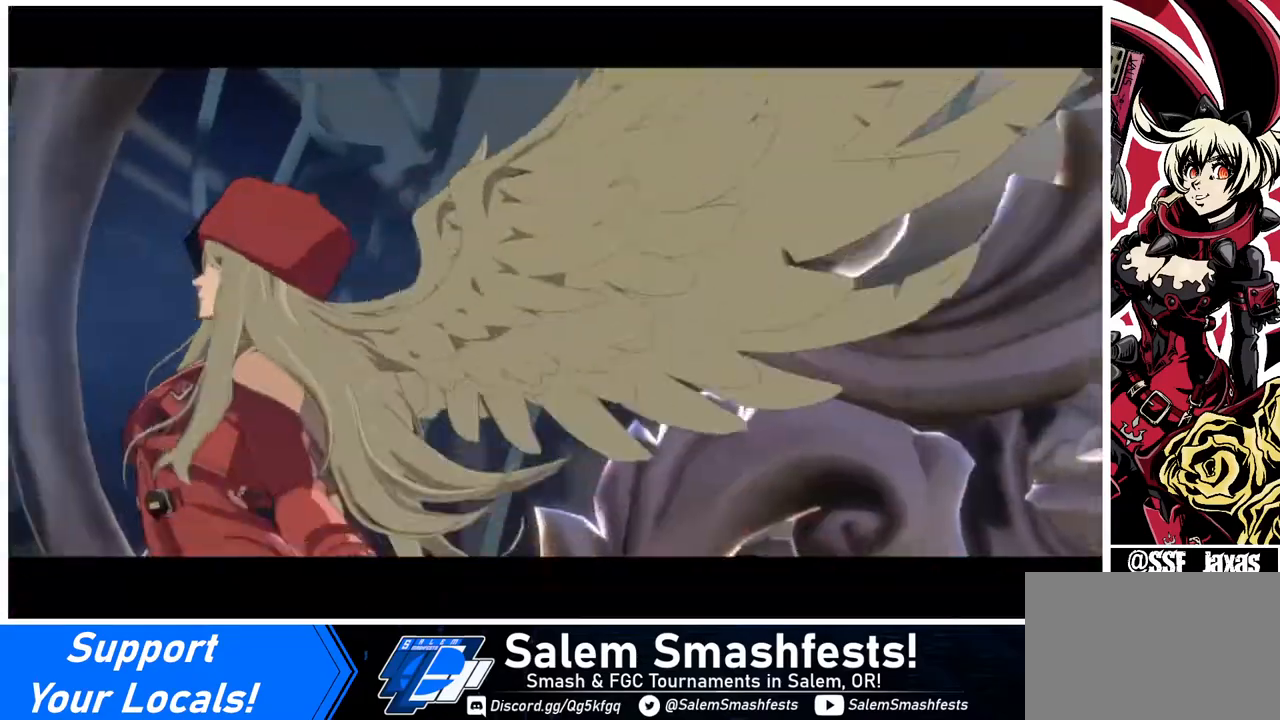
{"buttons": [], "events": []}
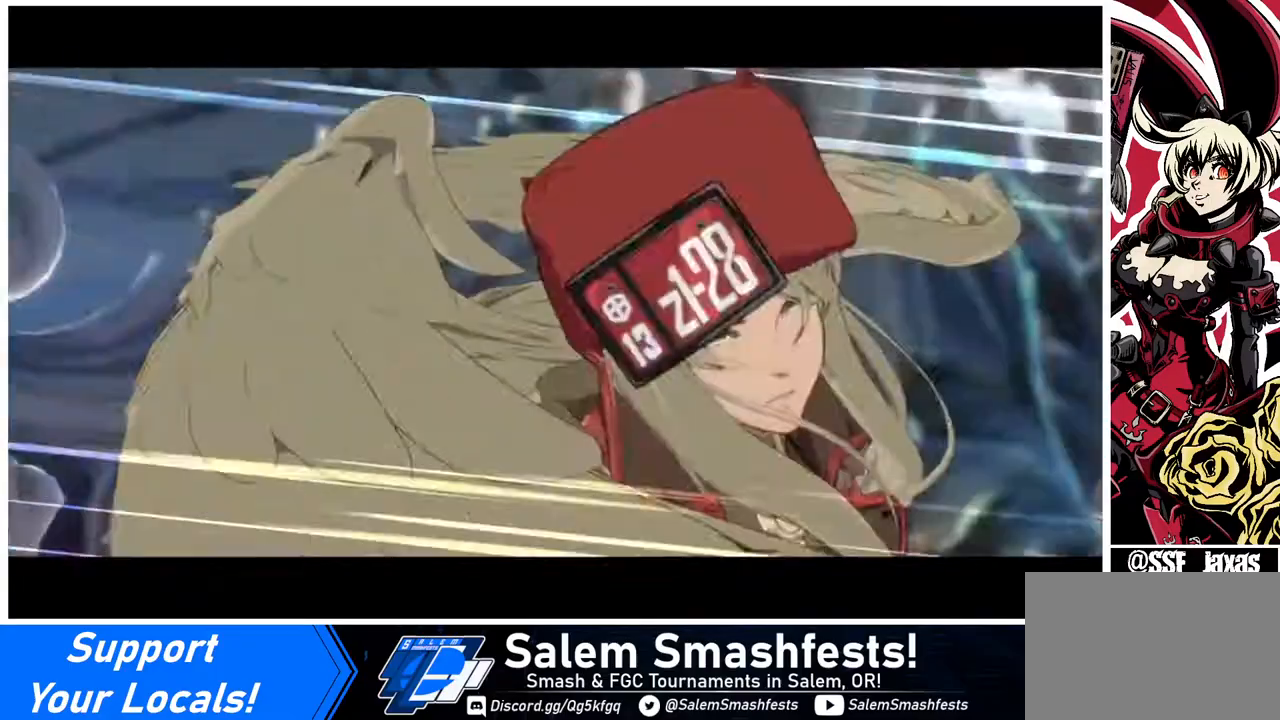
{"buttons": [], "events": []}
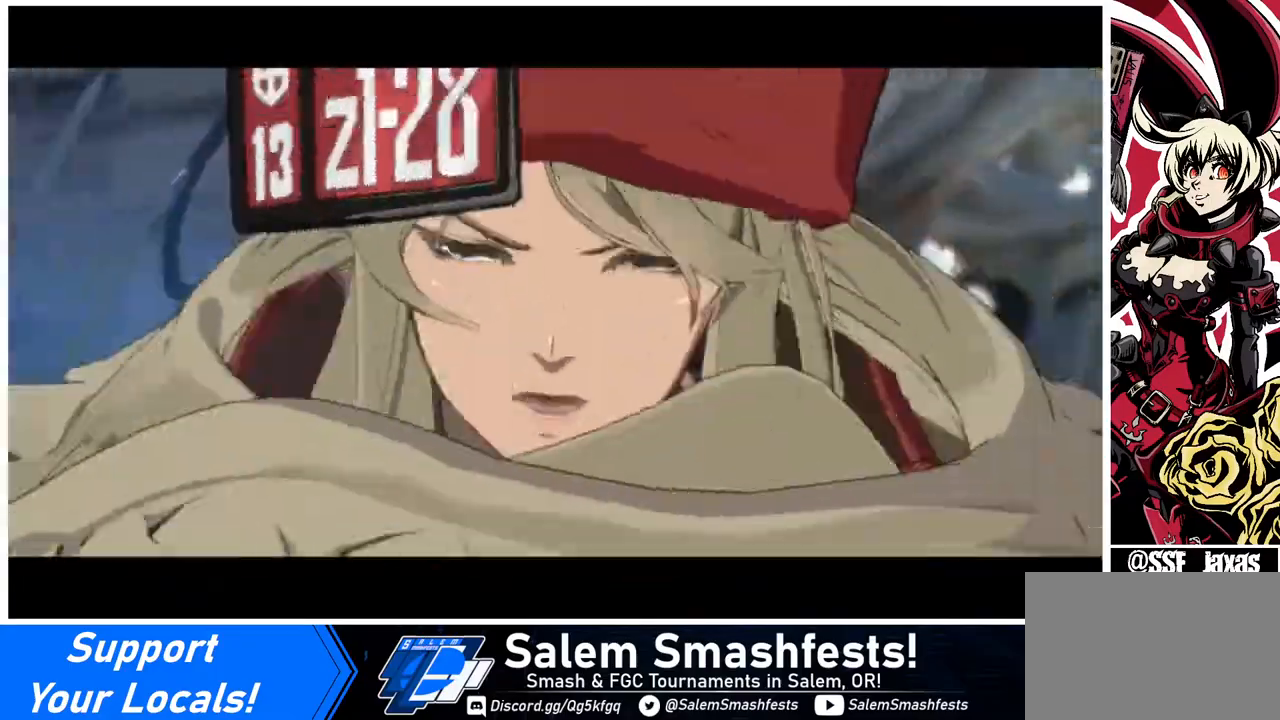
{"buttons": [], "events": []}
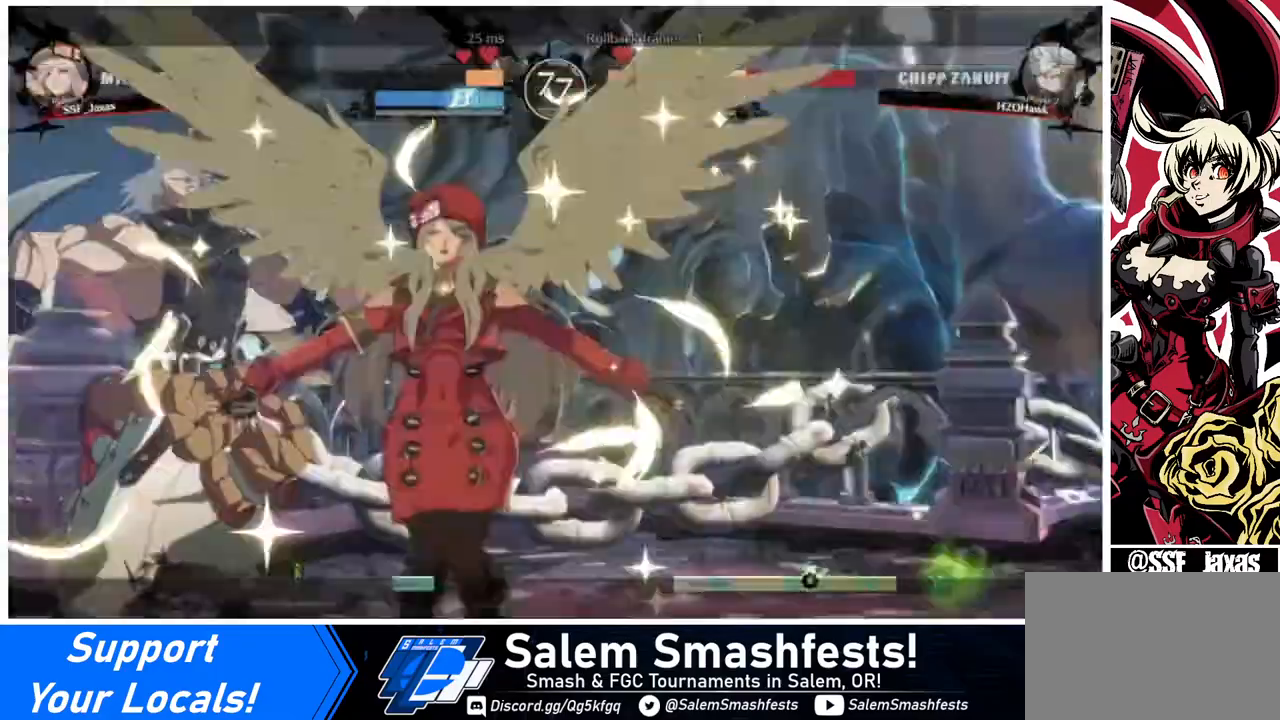
{"buttons": [], "events": []}
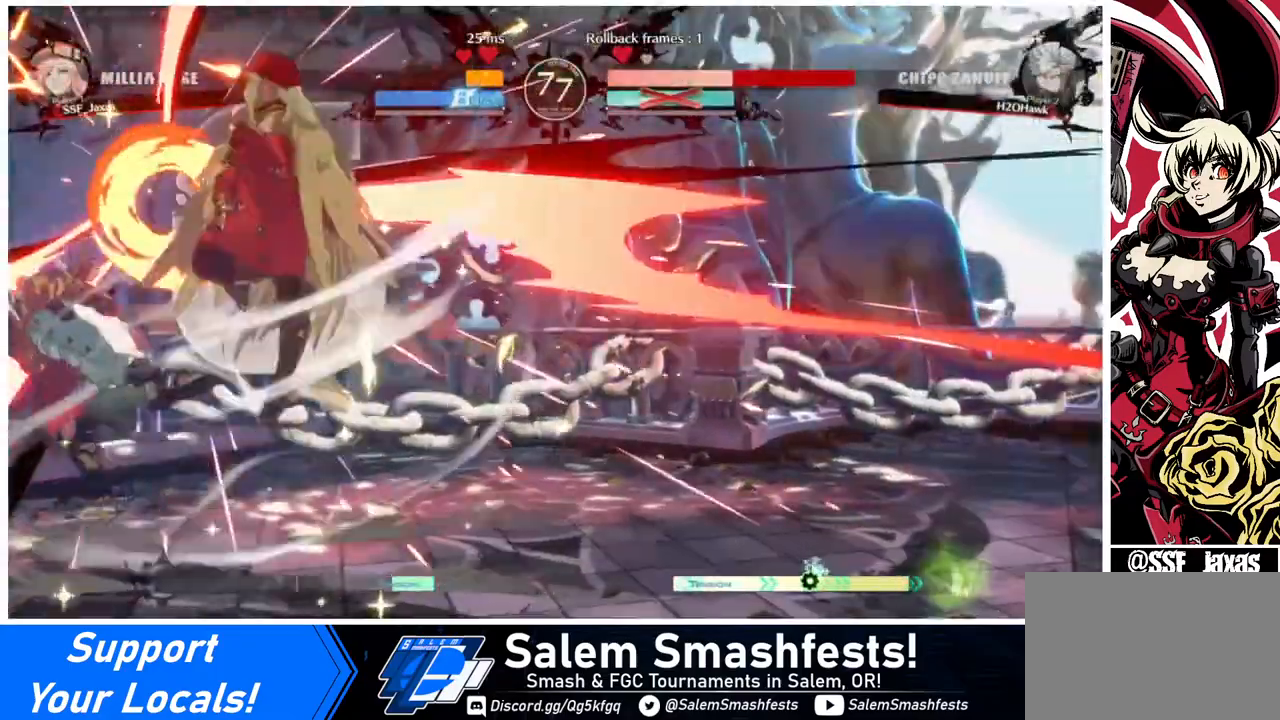
{"buttons": [], "events": []}
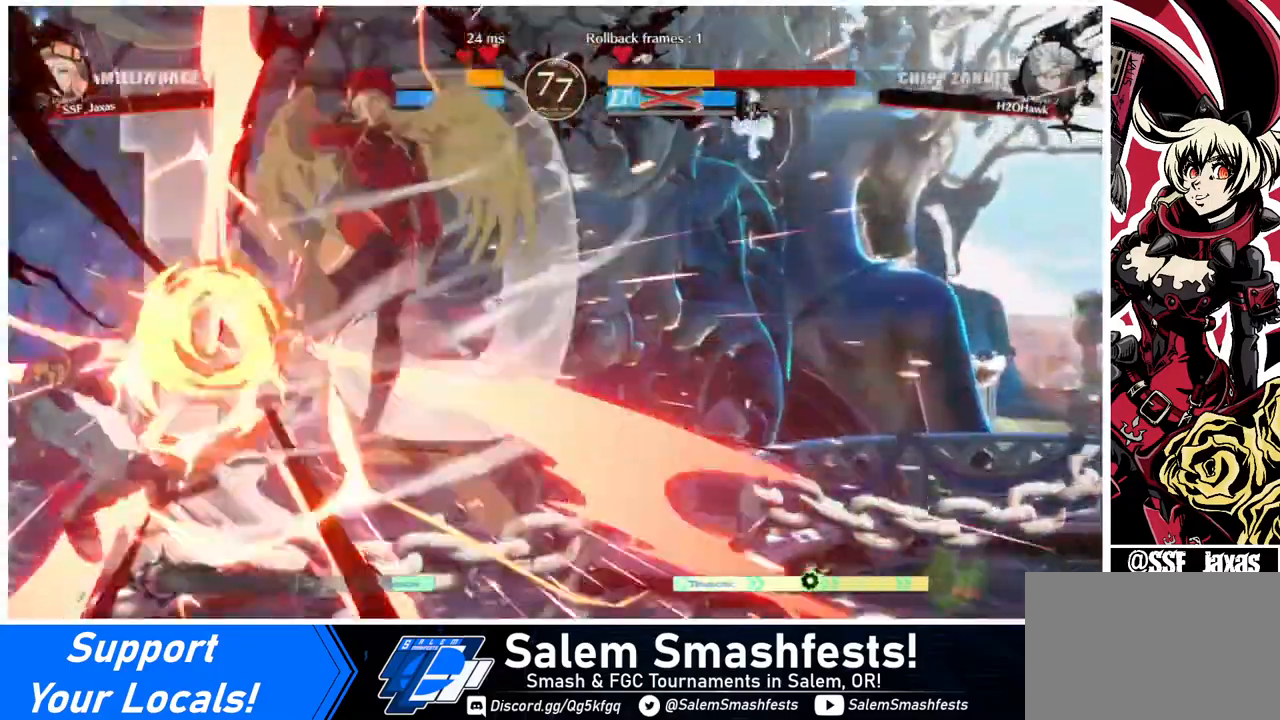
{"buttons": [], "events": []}
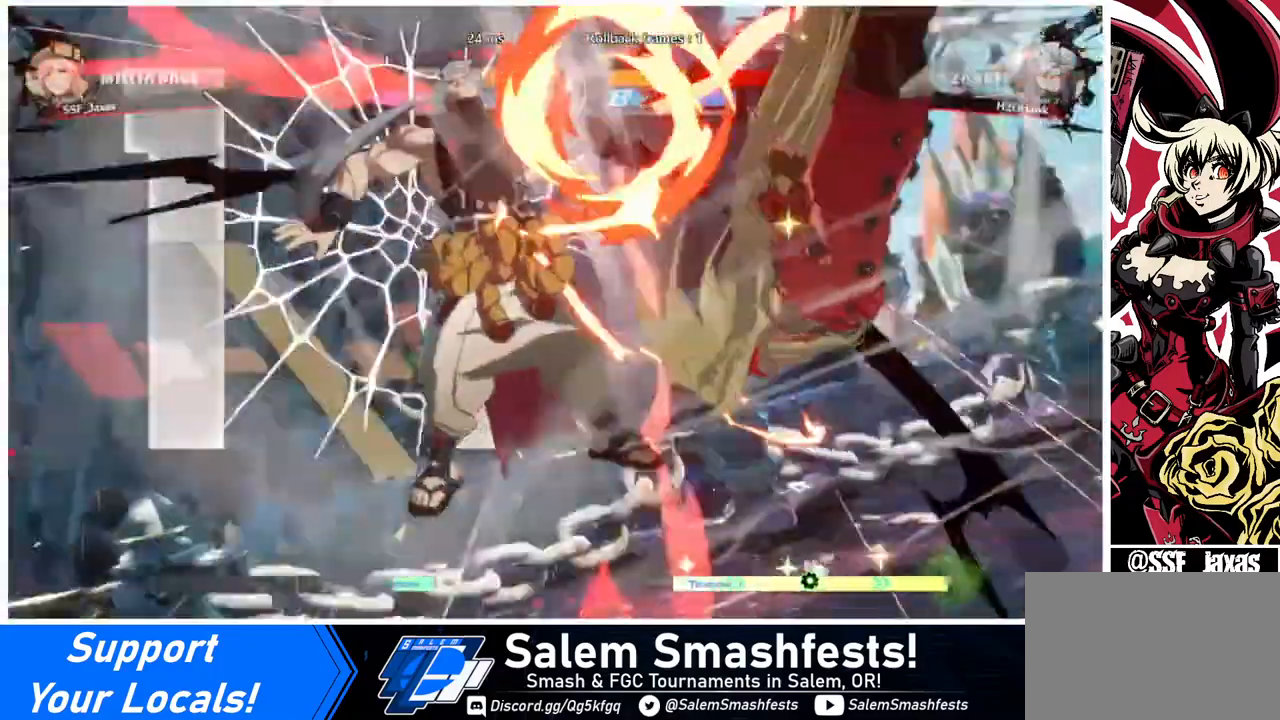
{"buttons": ["DPAD_LEFT"], "events": [[240, "DPAD_LEFT", "down"], [280, "DPAD_DOWN", "down"], [320, "DPAD_LEFT", "up"], [400, "DPAD_DOWN", "up"], [400, "DPAD_LEFT", "down"]]}